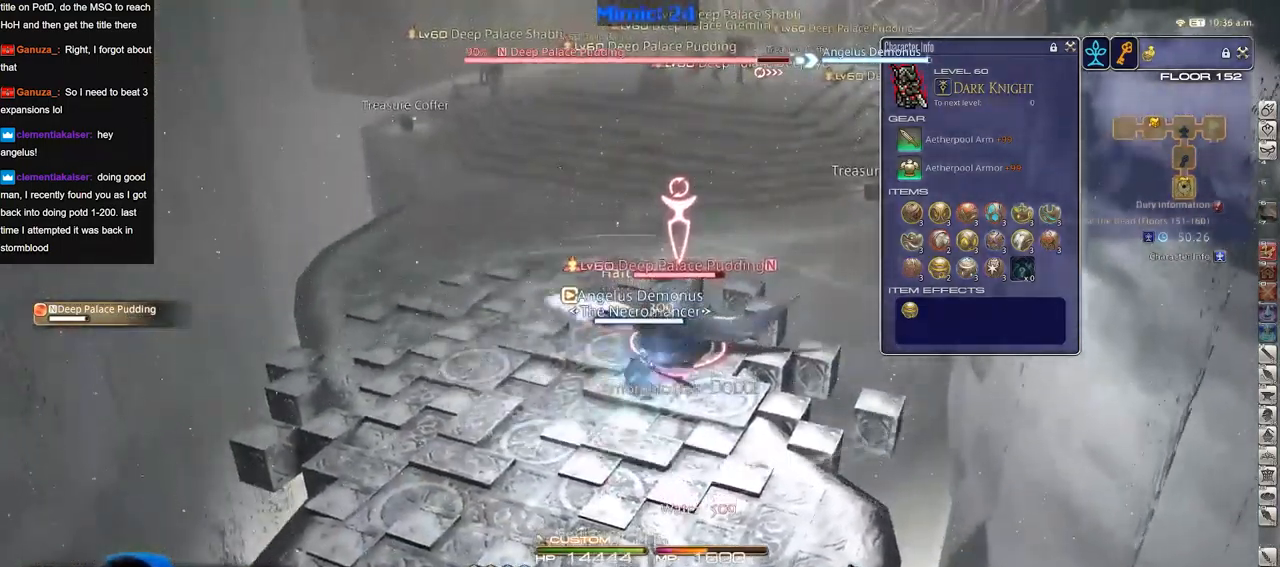
Gameplay with keyboard; each line is a JSON object with the keys held at the frame after it. "events" lists presses ("down") and releases ("up") of "a", "alt", "b", "c", "caps_lock", "ctrl", "d", "down", "e", "escape", "f", "f1", "f10", "f11", "f12", "f2", "f3", "f4", "f5", "f6", "f7", "f8", "f9", "g", "h", "i", "j", "k", "l", "left", "m", "n", "o", "p", "q", "r", "right", "s", "shift", "space", "super", "t", "tab", "u", "up", "v", "w", "x", "y" and "z" between this image and that frame as [ms after this image, input, new state], when the widget could be followed in between. No other keys are recorded. Mouse input is not recorded.
{"keys": [], "events": []}
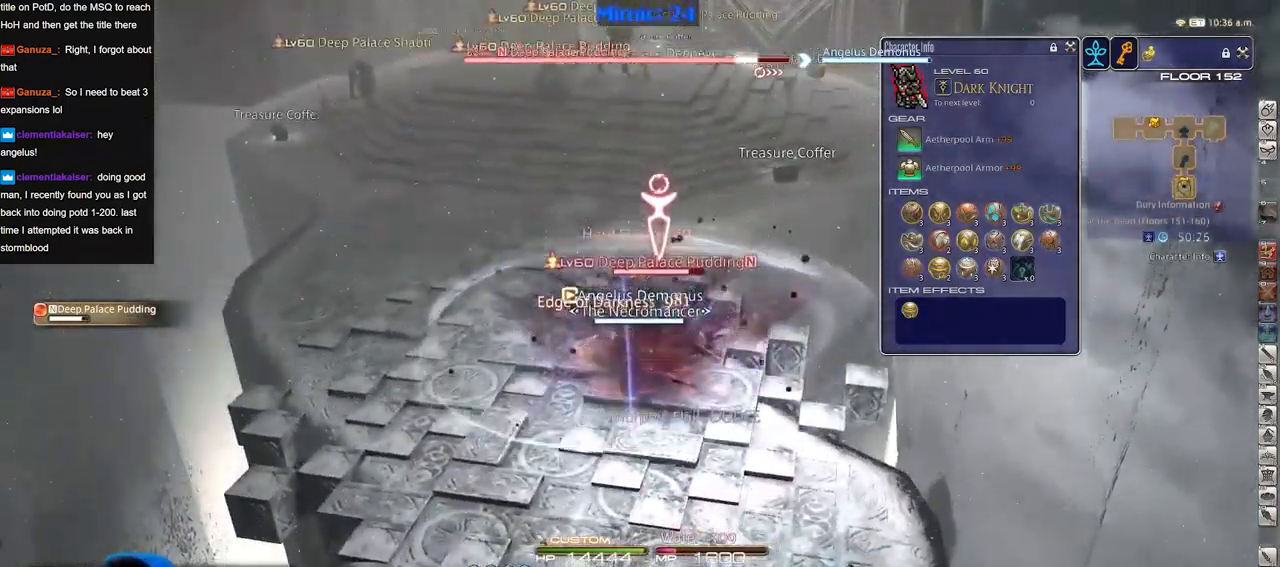
{"keys": [], "events": [[200, "p", "down"], [284, "p", "up"]]}
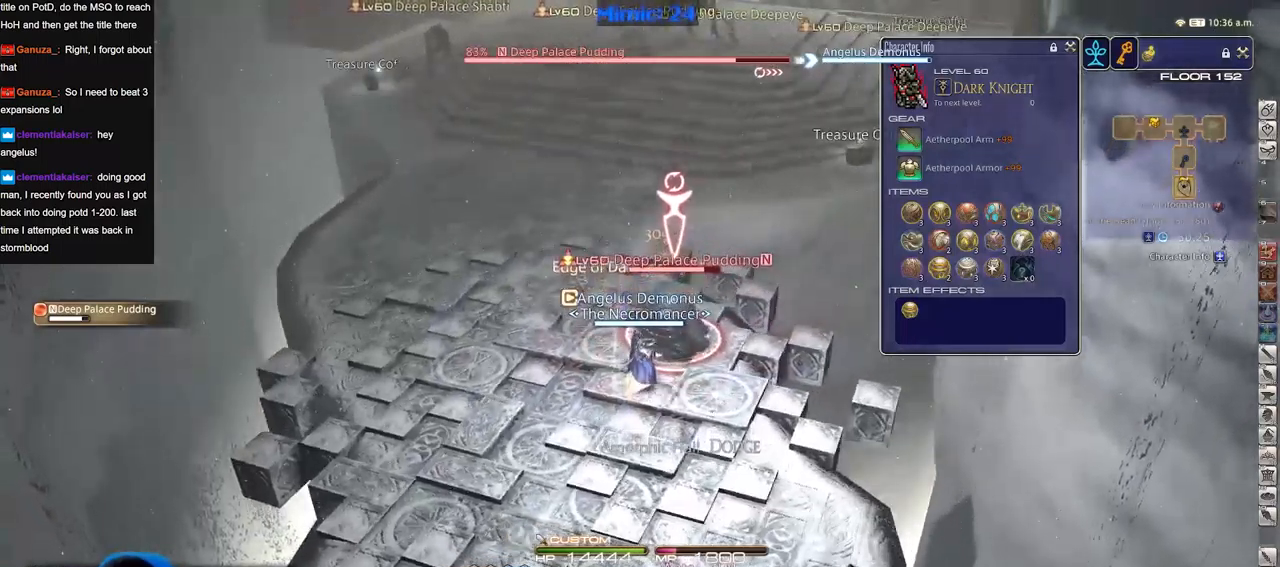
{"keys": [], "events": []}
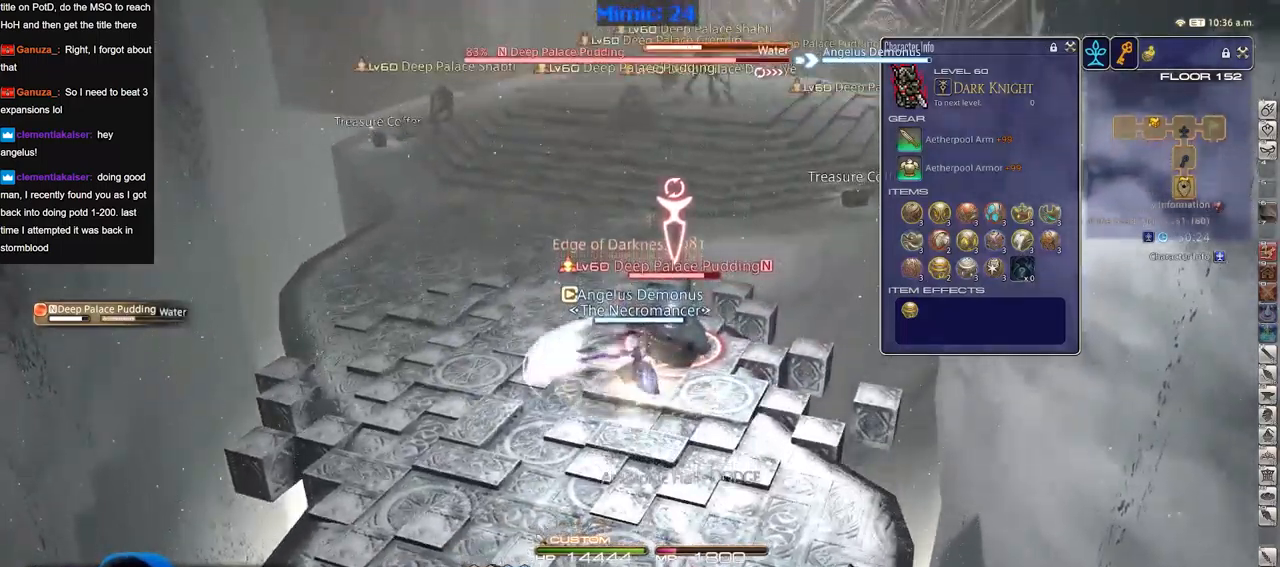
{"keys": [], "events": []}
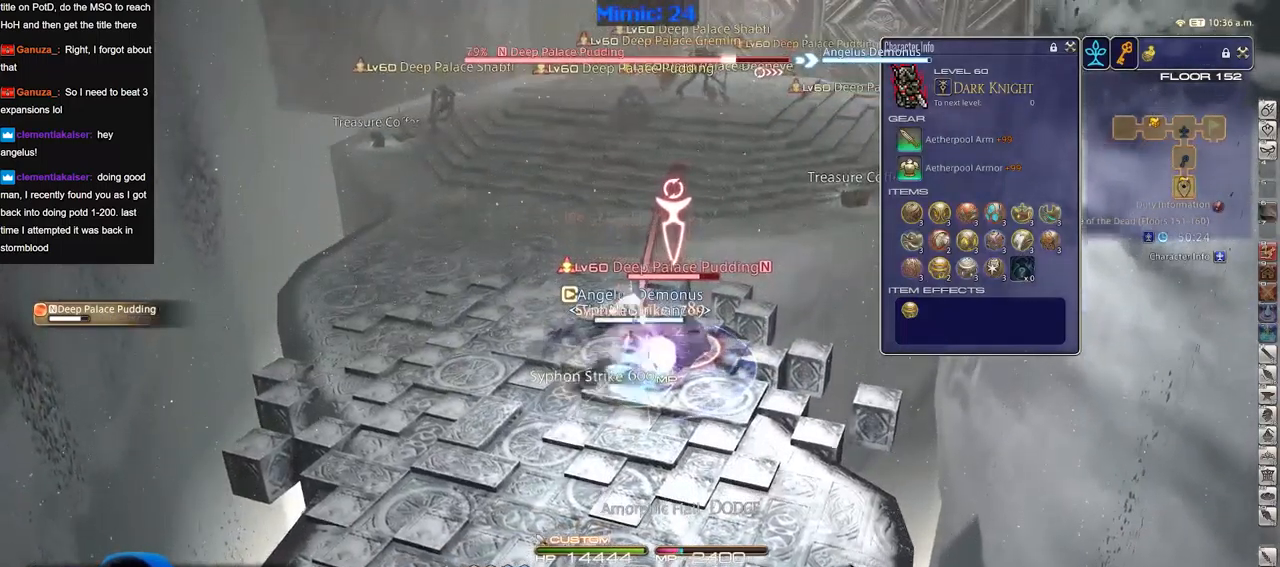
{"keys": ["s"], "events": [[433, "s", "down"]]}
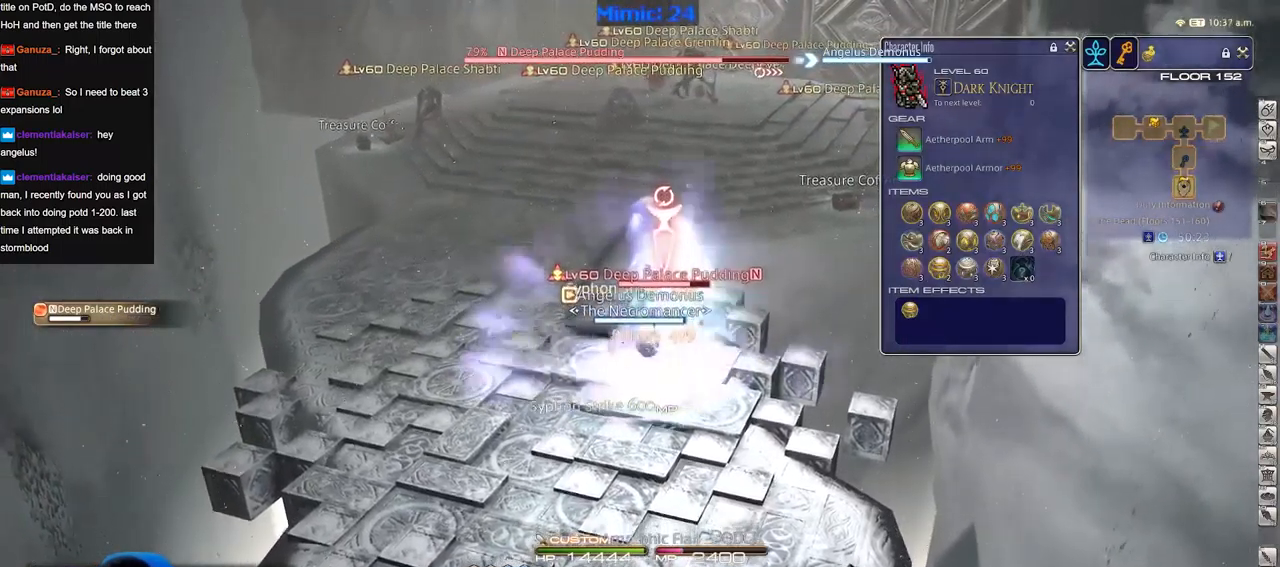
{"keys": [], "events": [[217, "s", "up"]]}
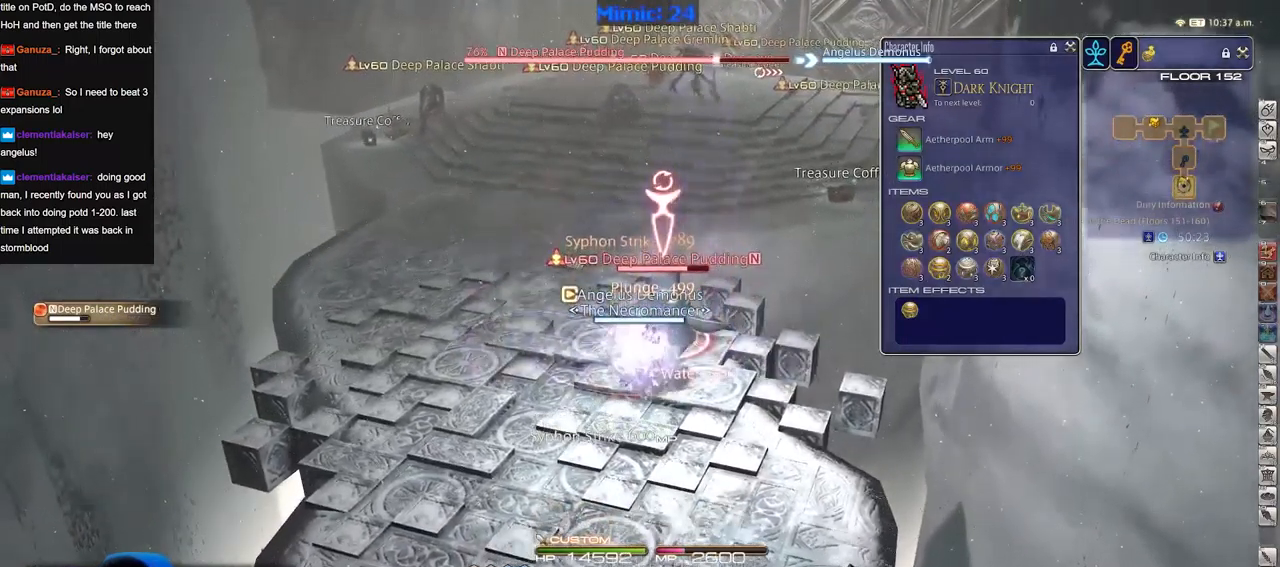
{"keys": [], "events": []}
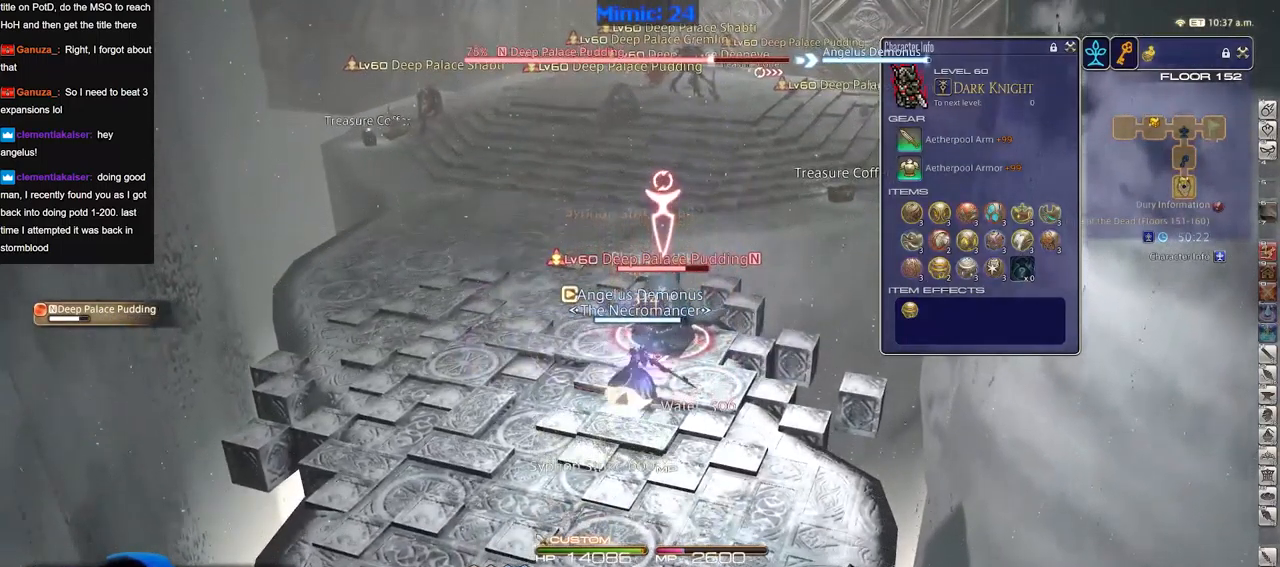
{"keys": [], "events": []}
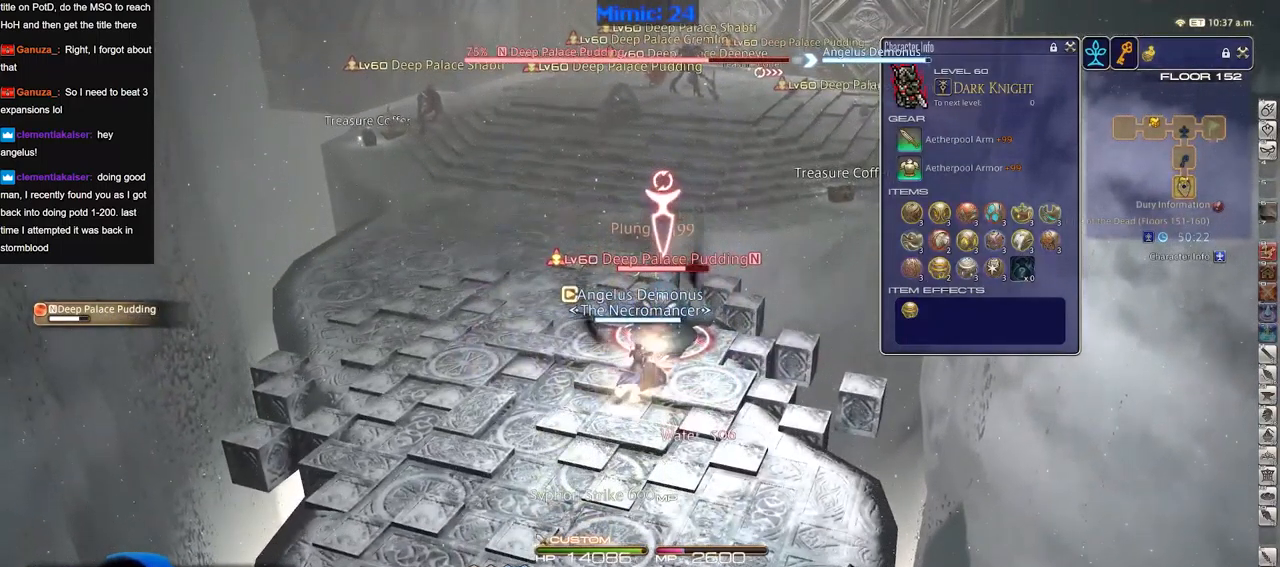
{"keys": [], "events": []}
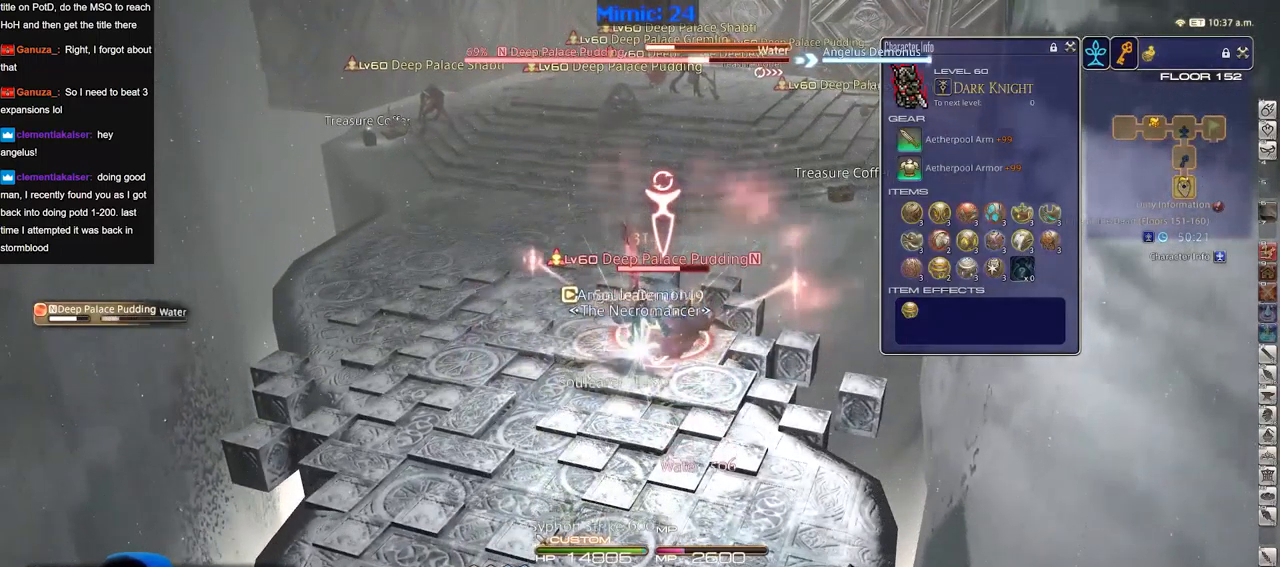
{"keys": ["w"], "events": [[284, "a", "down"], [367, "w", "down"], [467, "a", "up"]]}
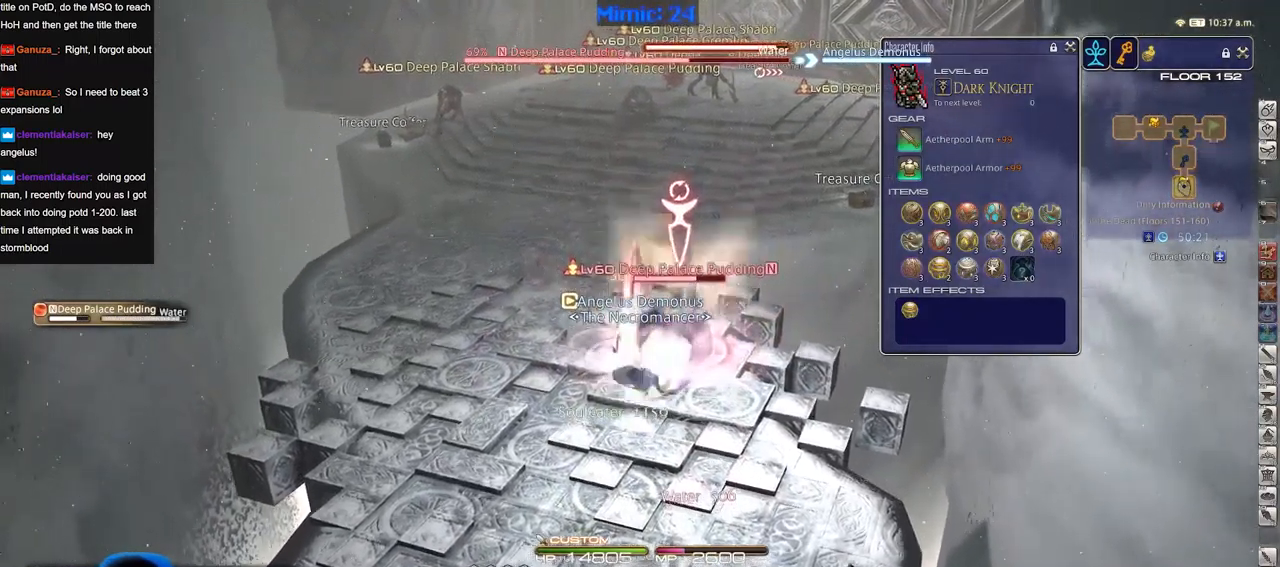
{"keys": [], "events": [[16, "w", "up"]]}
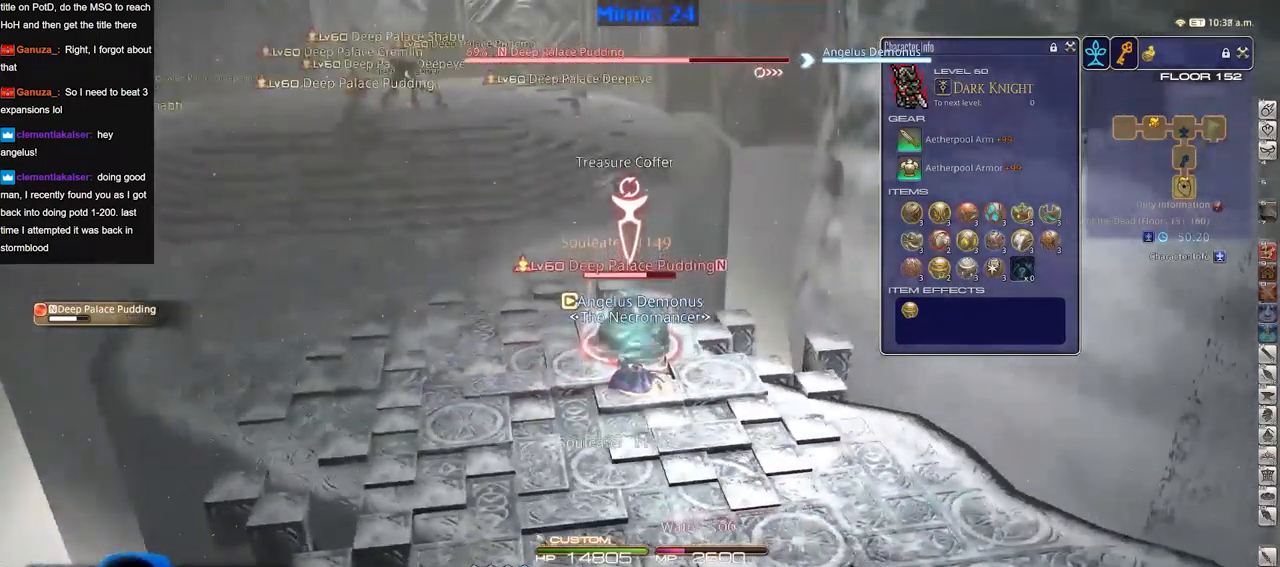
{"keys": [], "events": [[401, "p", "down"], [501, "p", "up"]]}
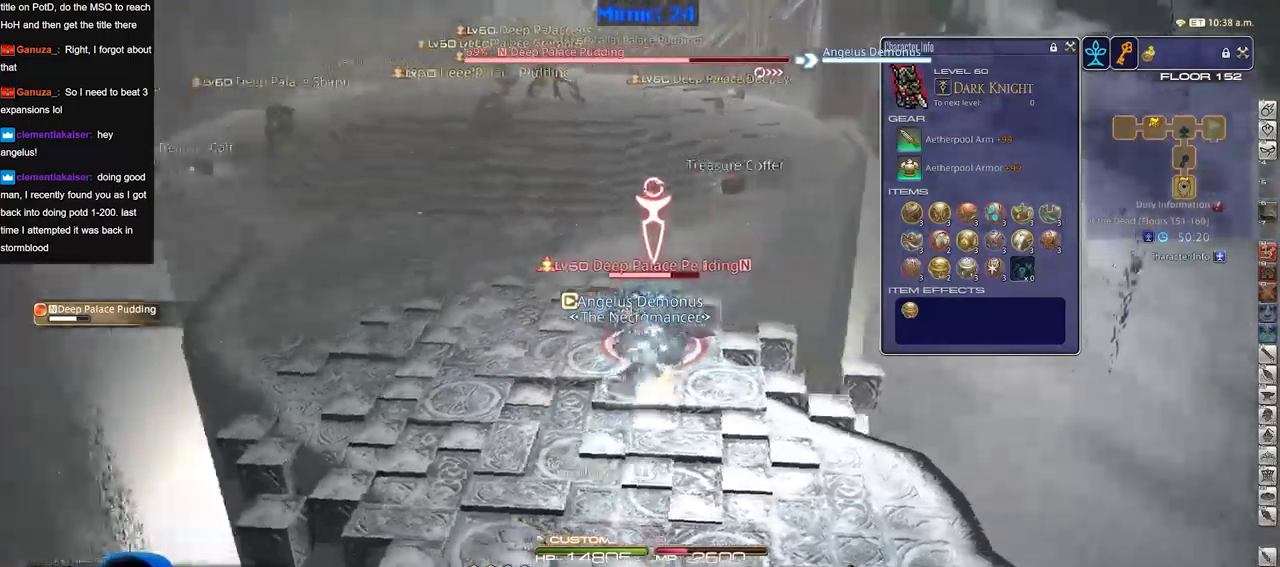
{"keys": [], "events": []}
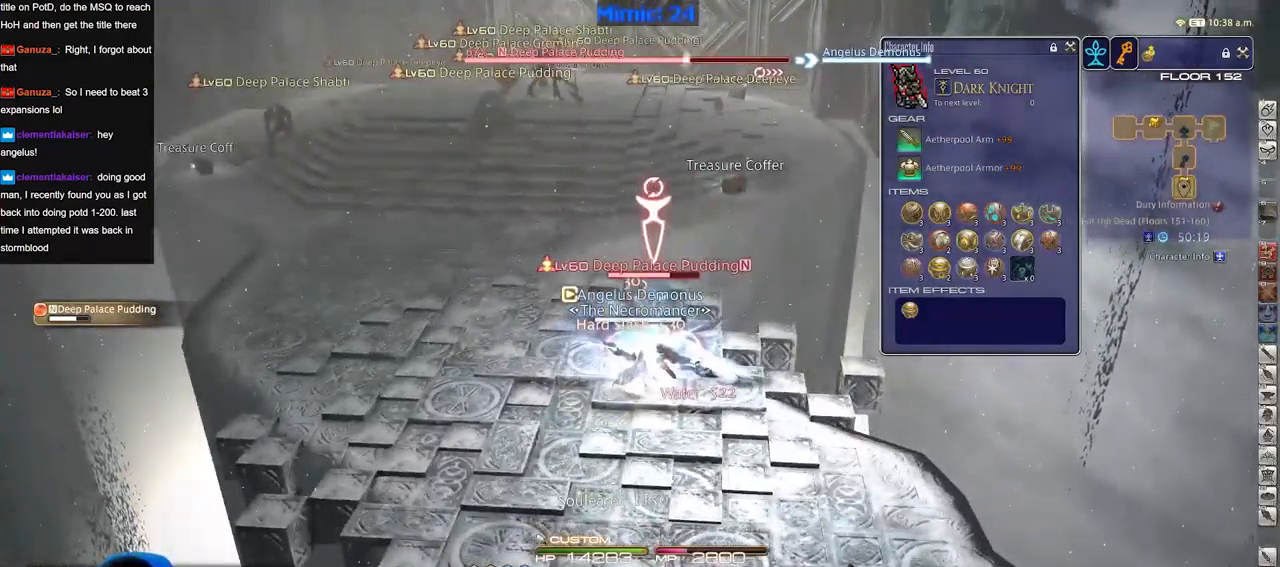
{"keys": ["w"], "events": [[301, "a", "down"], [301, "s", "down"], [384, "s", "up"], [434, "a", "up"], [484, "w", "down"]]}
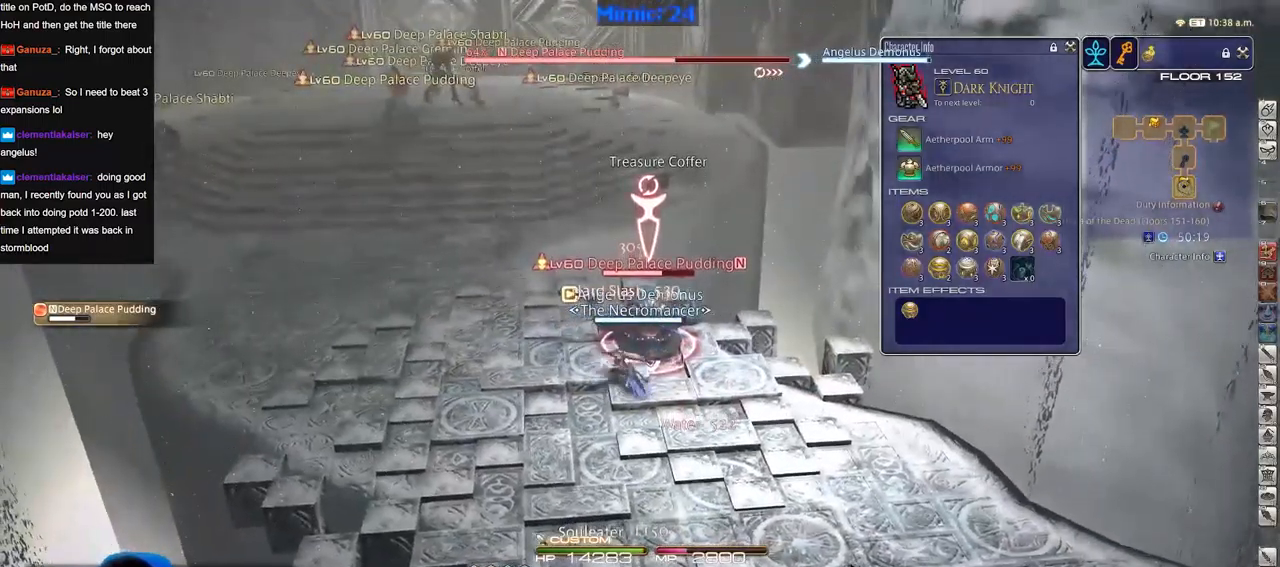
{"keys": [], "events": [[67, "w", "up"], [400, "p", "down"], [500, "p", "up"]]}
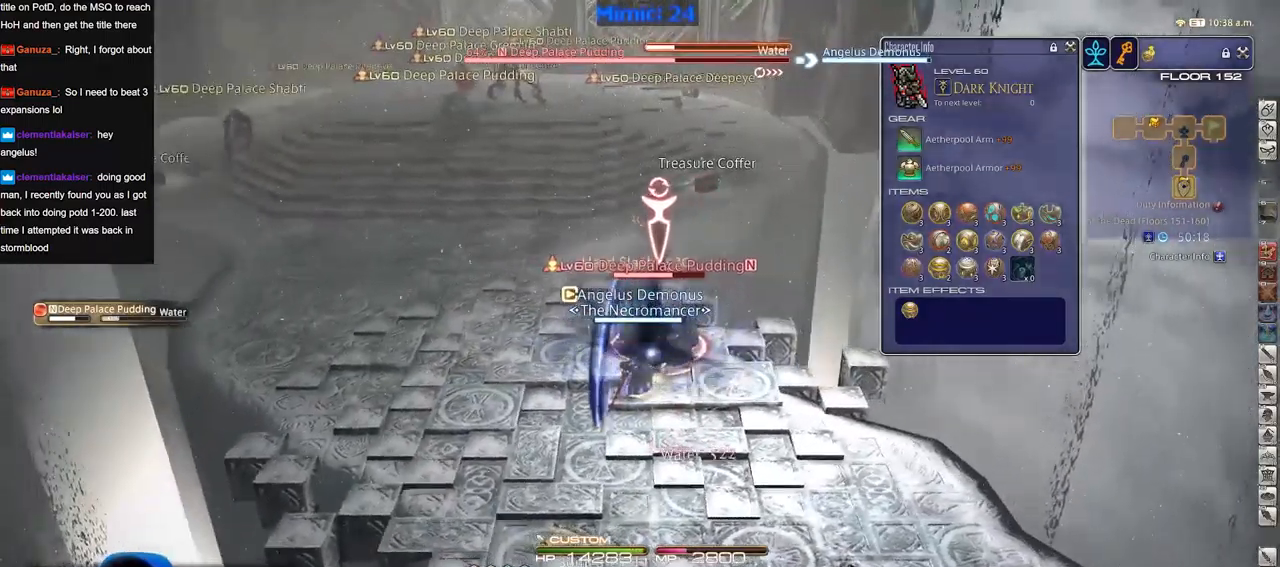
{"keys": [], "events": []}
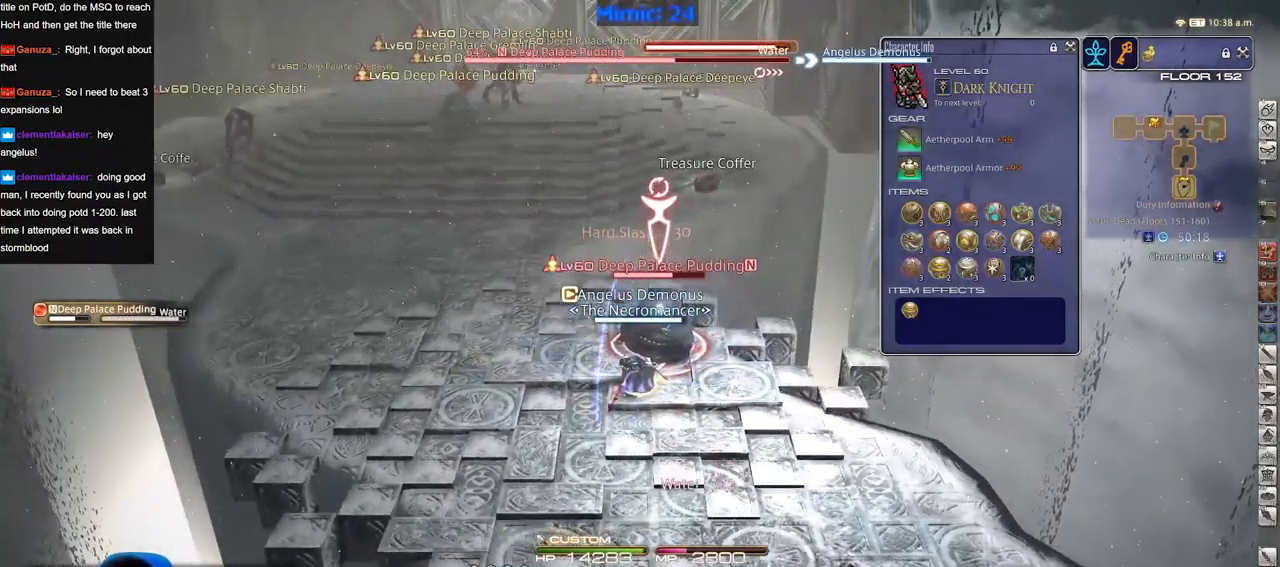
{"keys": [], "events": []}
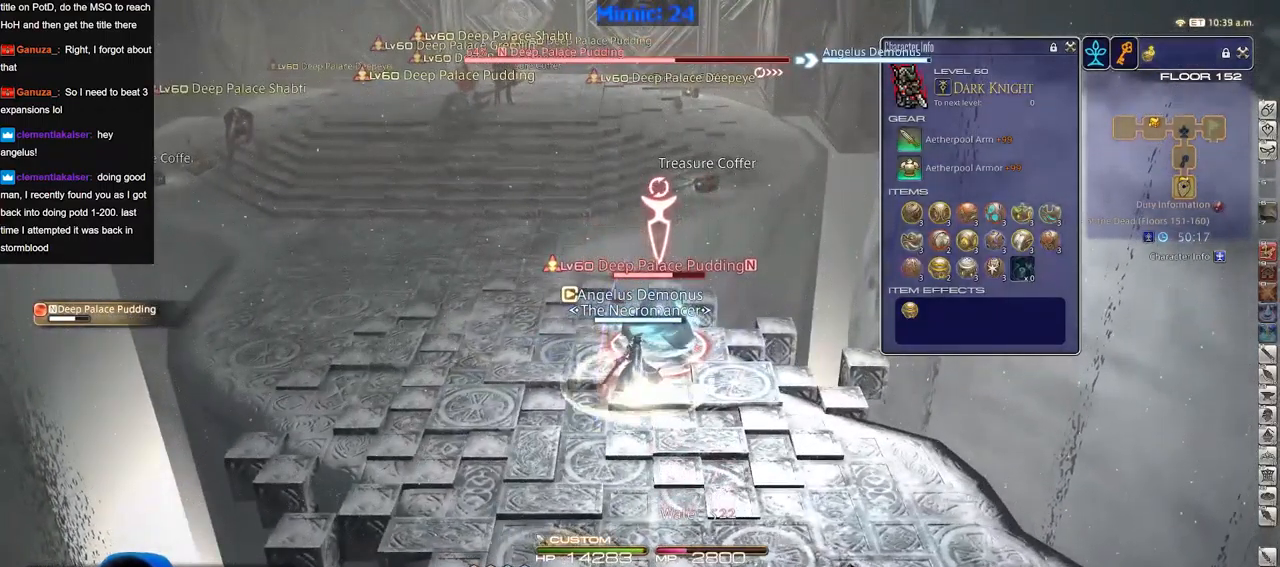
{"keys": [], "events": []}
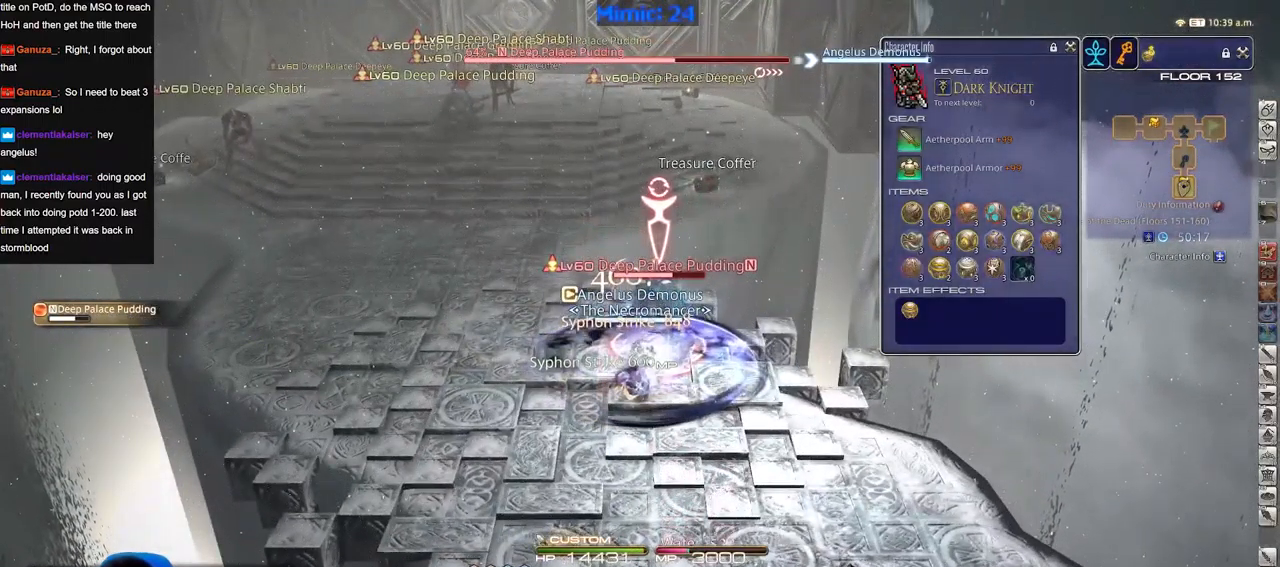
{"keys": ["s"], "events": [[467, "s", "down"]]}
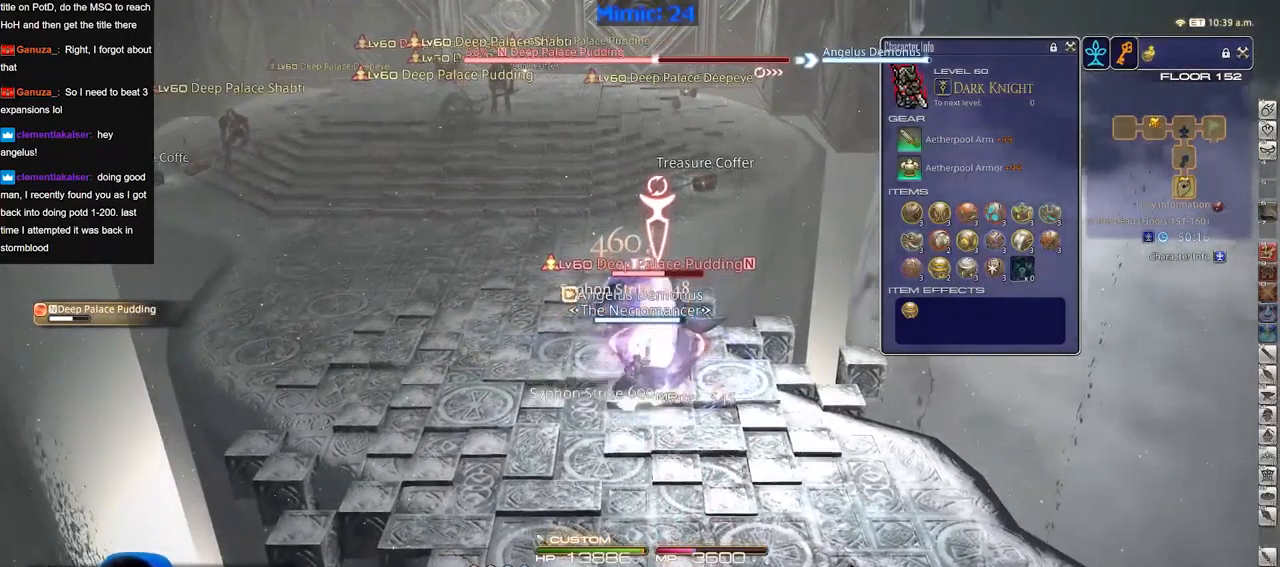
{"keys": ["d"], "events": [[17, "d", "down"], [50, "s", "up"], [151, "d", "up"], [234, "d", "down"], [317, "d", "up"], [367, "d", "down"]]}
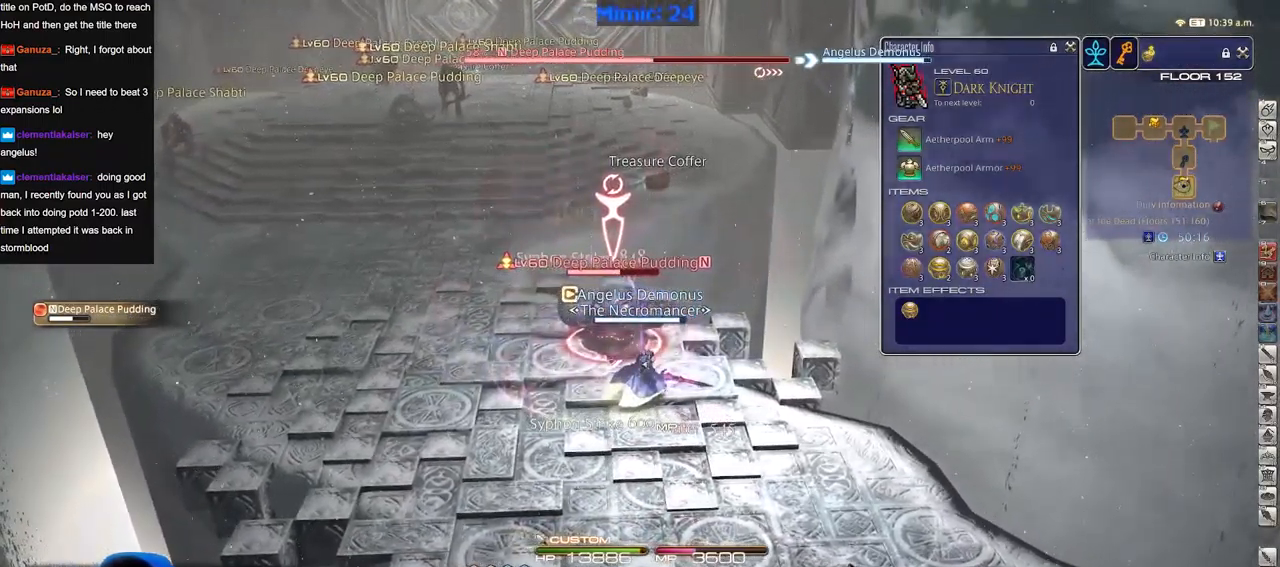
{"keys": [], "events": [[17, "d", "up"], [50, "d", "down"], [150, "p", "down"], [150, "w", "down"], [200, "p", "up"], [250, "d", "up"], [250, "w", "up"]]}
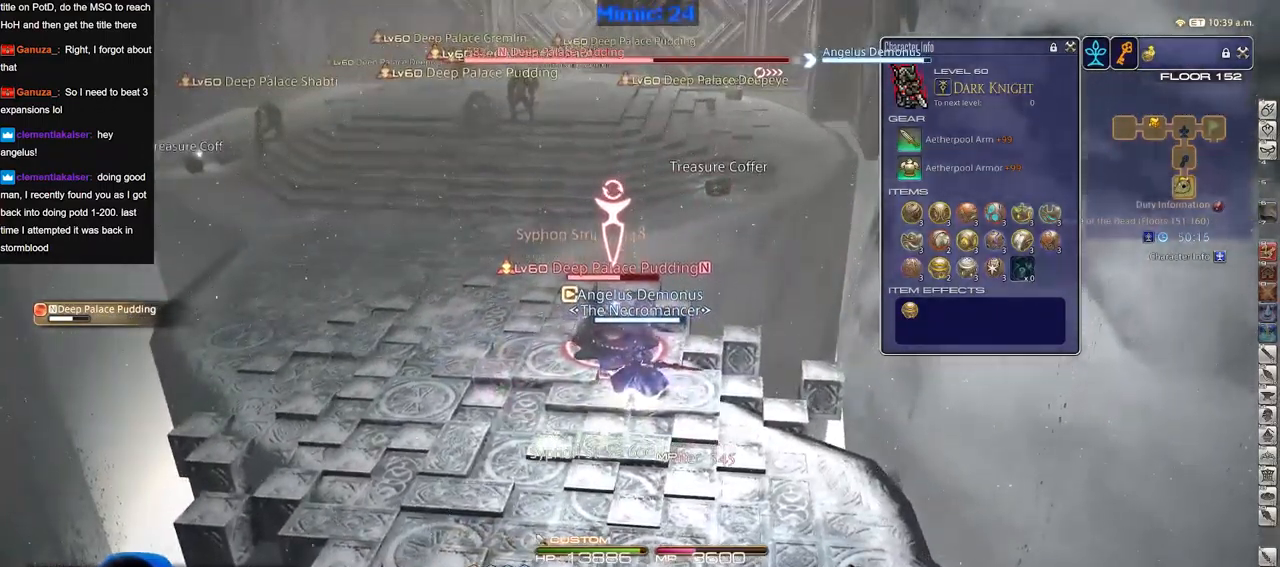
{"keys": [], "events": []}
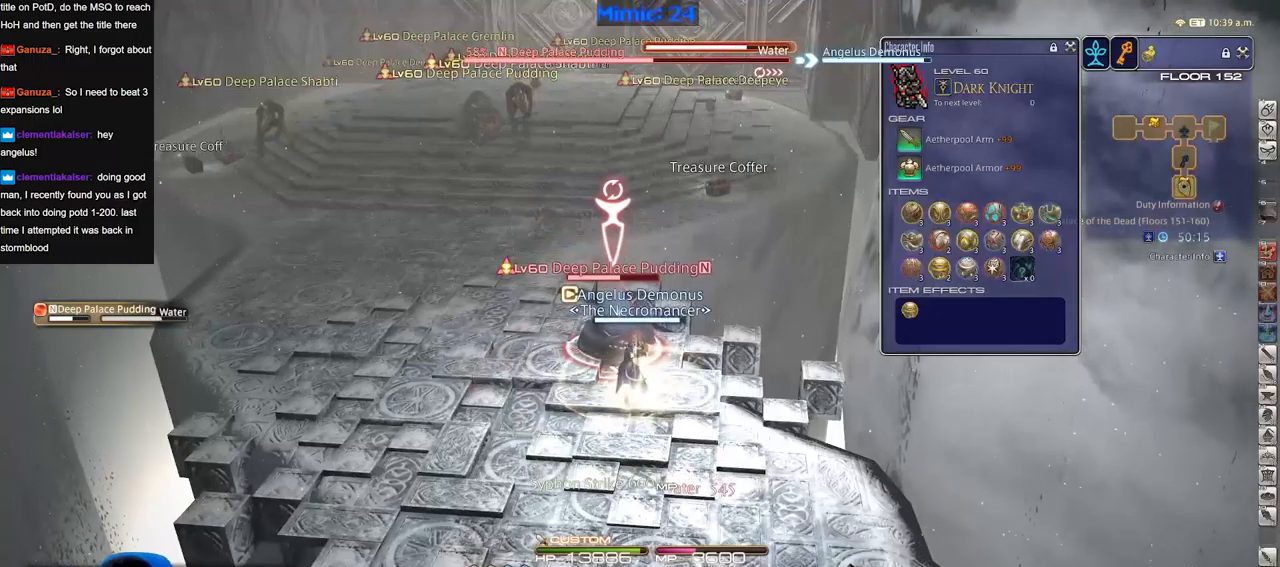
{"keys": ["d", "p"], "events": [[234, "s", "down"], [267, "d", "down"], [467, "p", "down"], [467, "s", "up"]]}
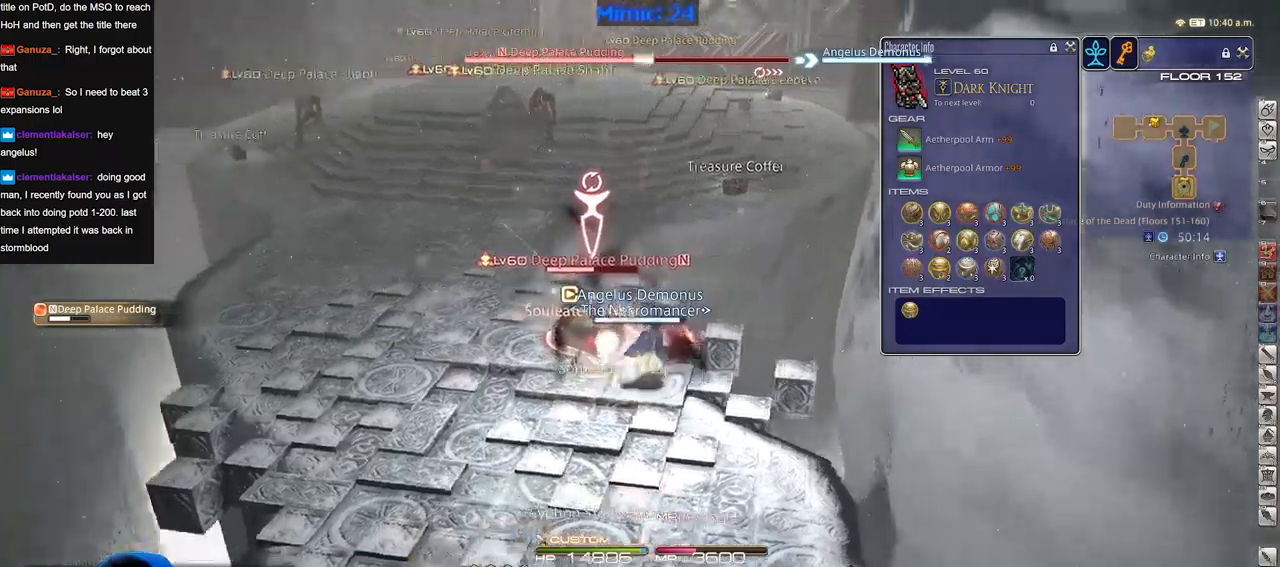
{"keys": [], "events": [[50, "p", "up"], [283, "d", "up"]]}
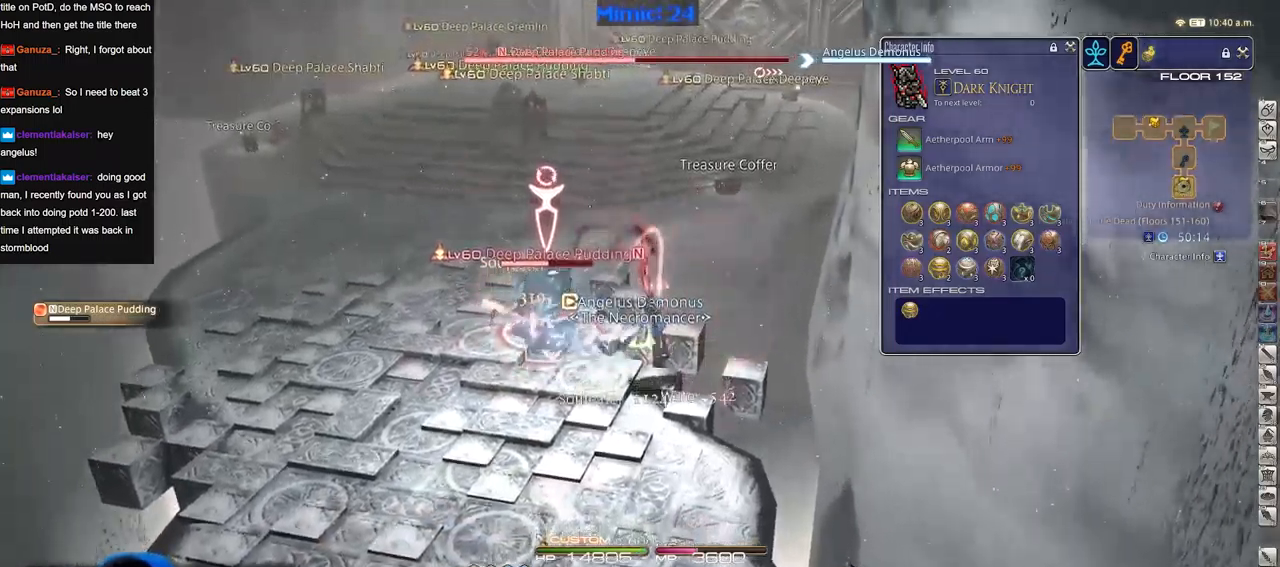
{"keys": [], "events": []}
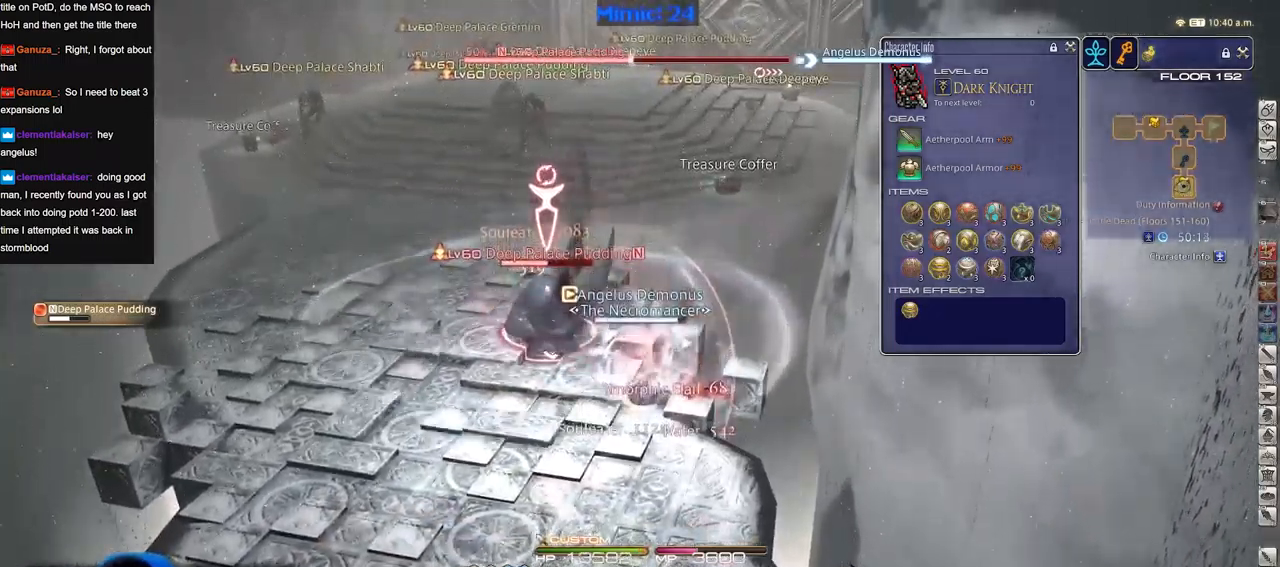
{"keys": [], "events": [[233, "p", "down"], [317, "p", "up"]]}
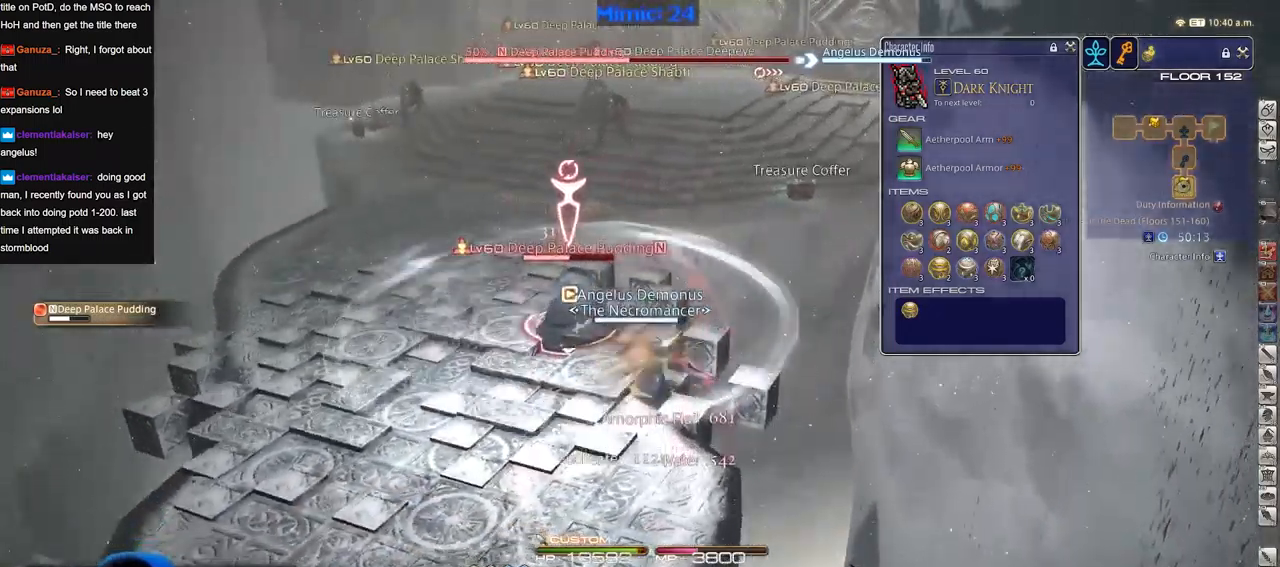
{"keys": [], "events": []}